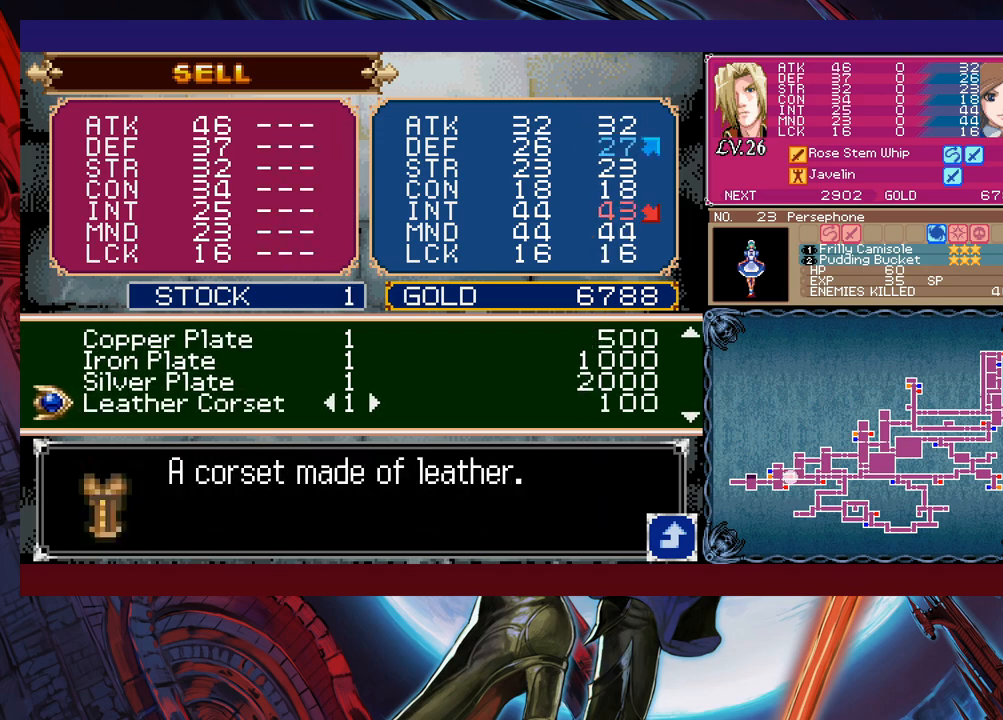
Gameplay with a controller (Xbox layout); each line is a JSON object with the inputs held at the frame after it. "events" lists button and stick changes between this image and that frame as [ms after this image, input, new state], when the widget could be followed in between. Not read: L2 R2 right_stick.
{"buttons": [], "left_stick": "up", "events": [[50, "left_stick", "center"], [100, "left_stick", "up"]]}
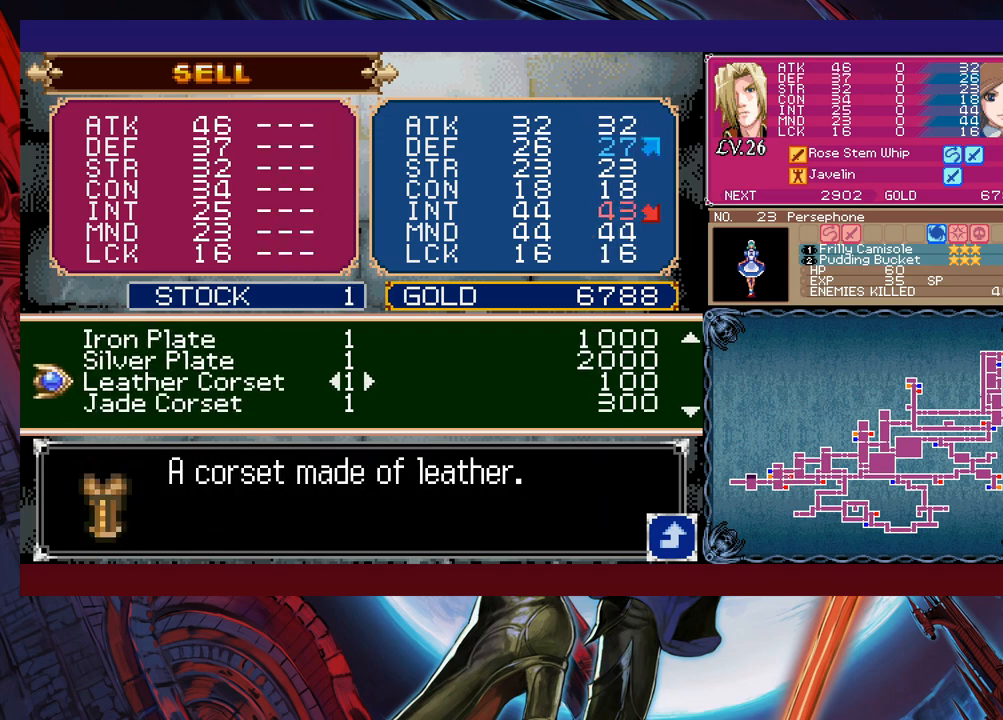
{"buttons": [], "left_stick": "up", "events": []}
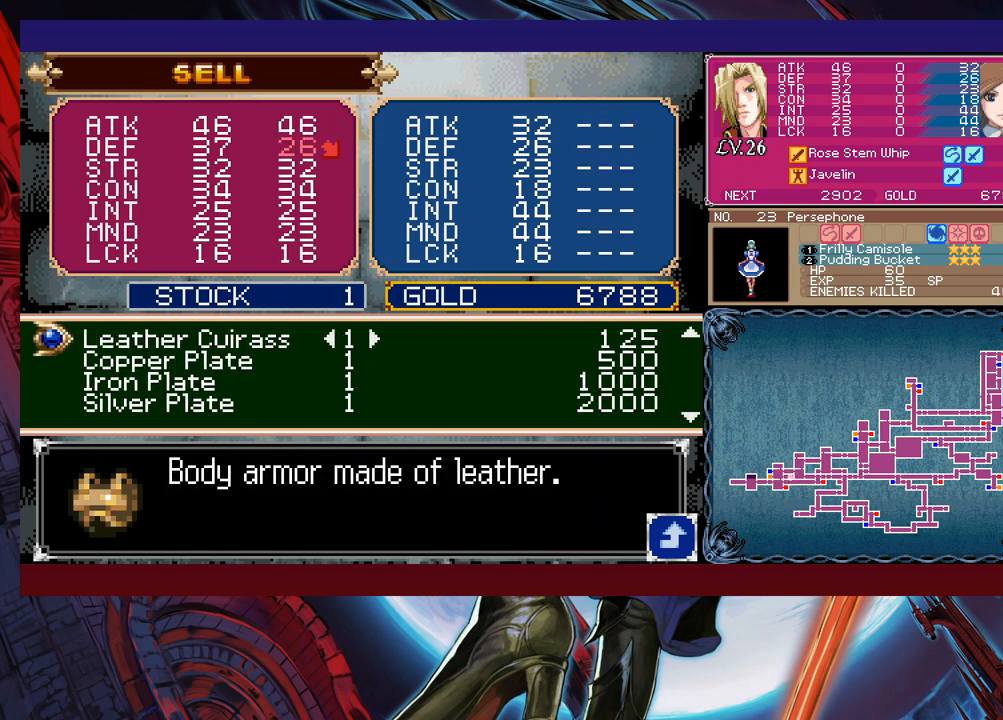
{"buttons": [], "left_stick": "down", "events": [[17, "left_stick", "center"], [417, "left_stick", "down"]]}
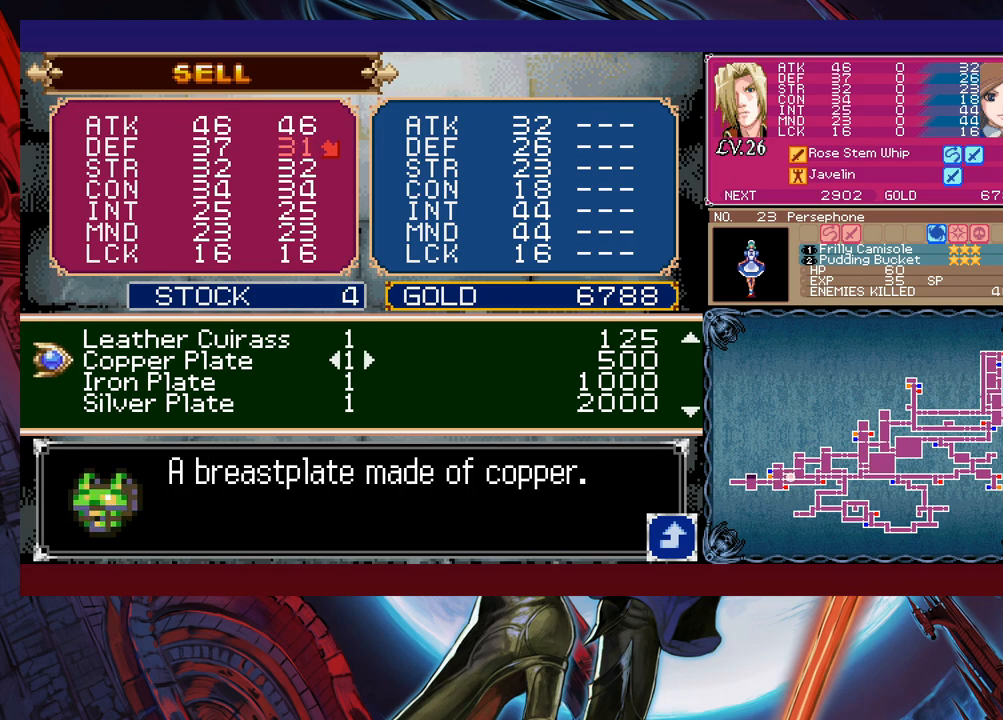
{"buttons": [], "left_stick": "center", "events": [[17, "left_stick", "center"]]}
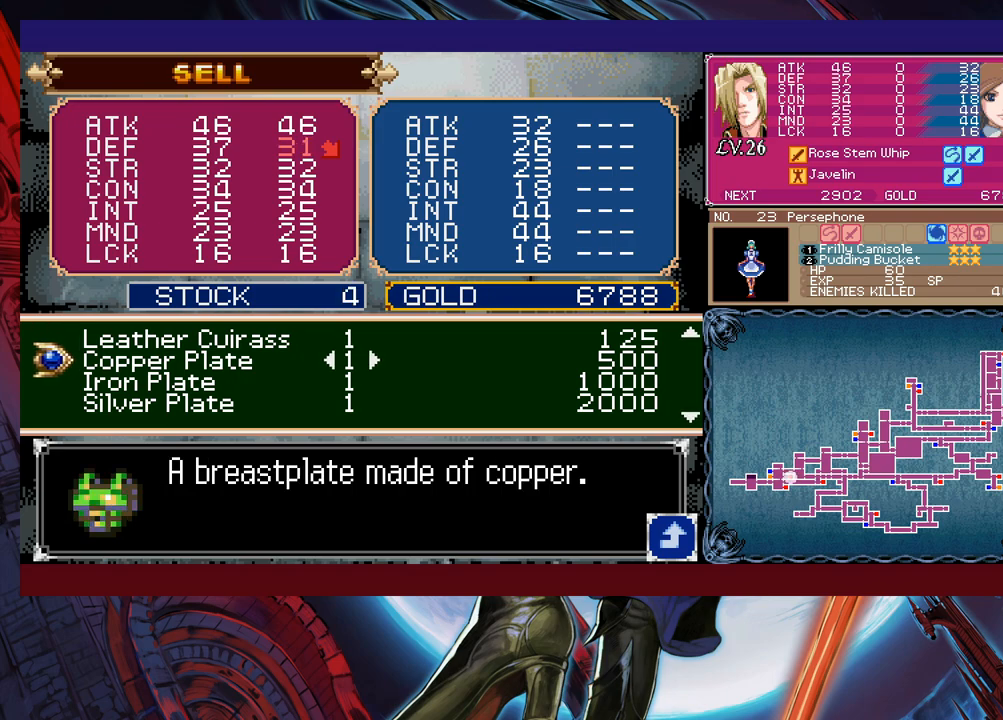
{"buttons": [], "left_stick": "center", "events": [[117, "left_stick", "right"], [217, "left_stick", "center"], [317, "left_stick", "right"], [417, "left_stick", "center"]]}
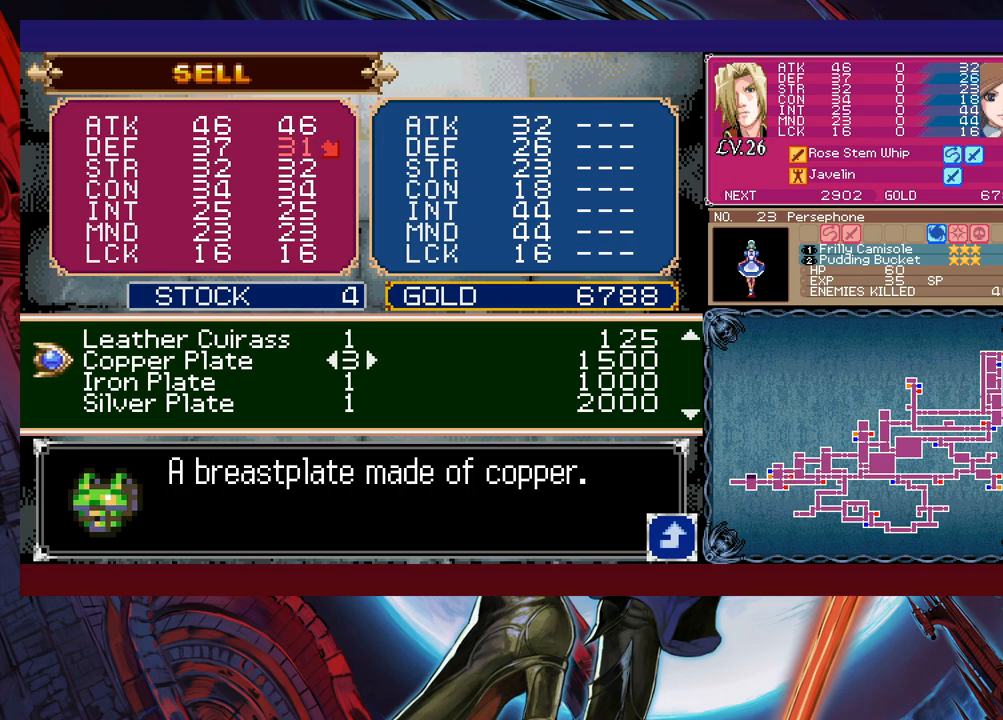
{"buttons": [], "left_stick": "center", "events": []}
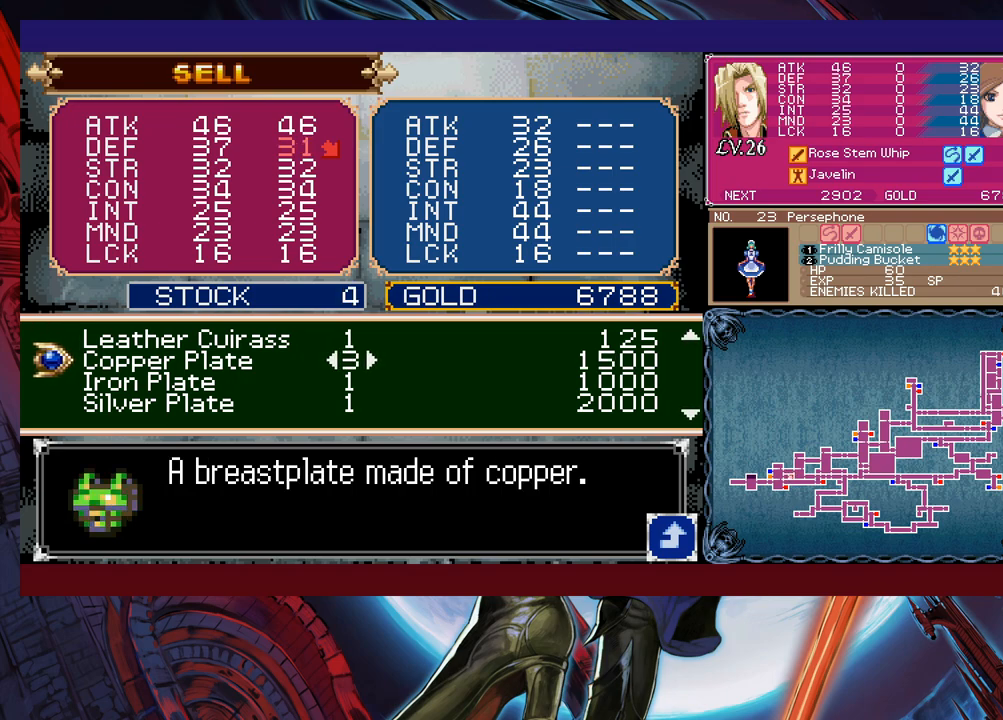
{"buttons": [], "left_stick": "center", "events": [[67, "A", "down"], [200, "A", "up"]]}
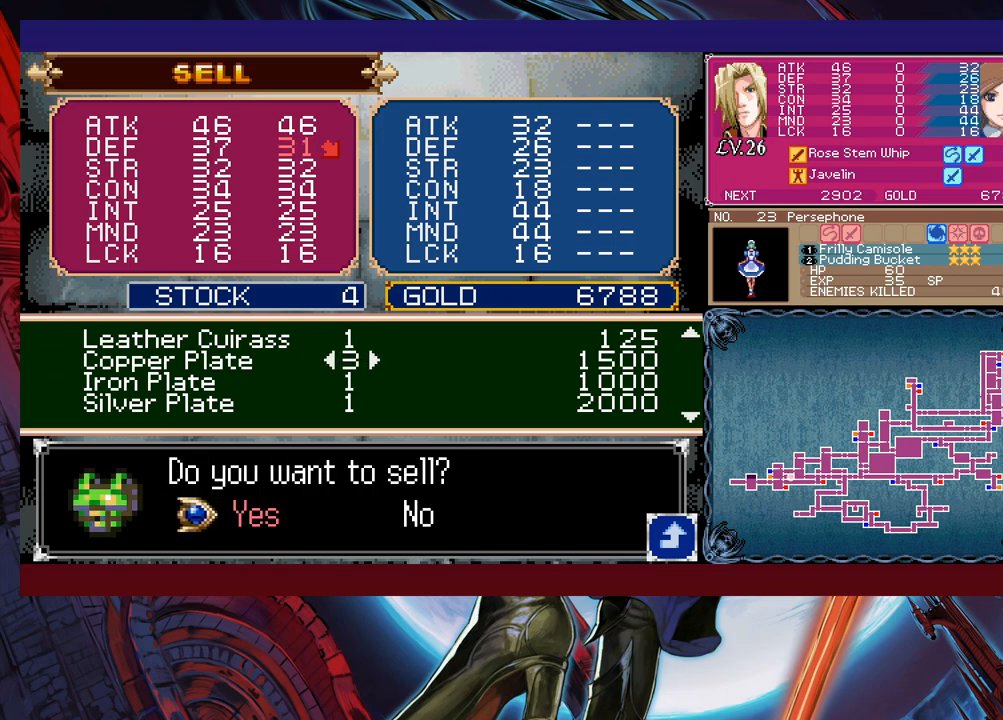
{"buttons": ["A"], "left_stick": "center", "events": [[450, "A", "down"]]}
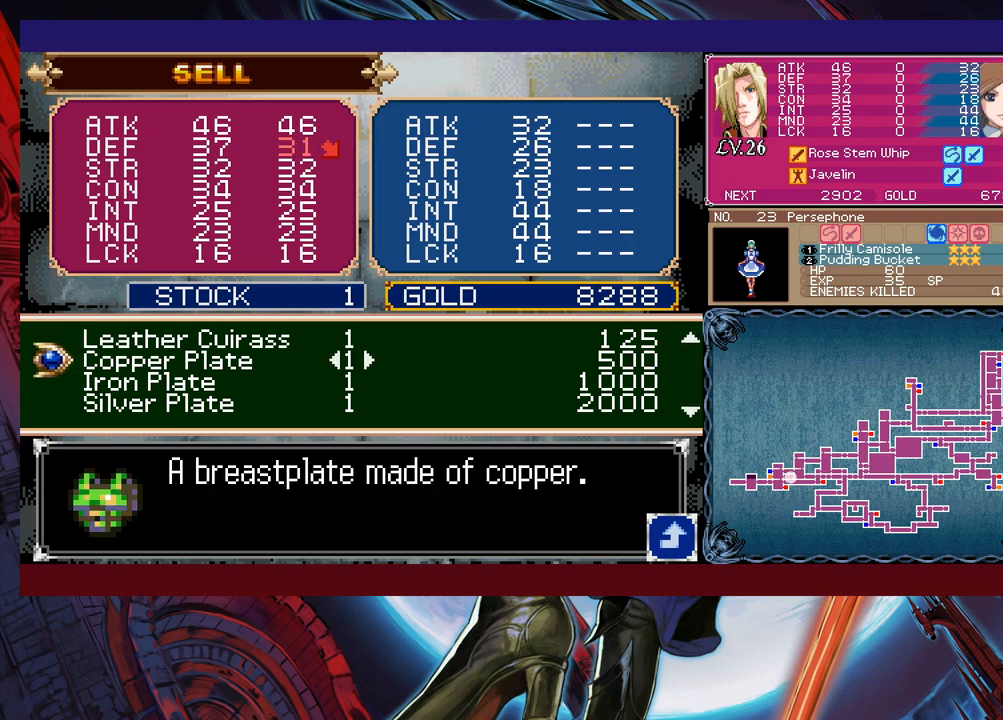
{"buttons": [], "left_stick": "center", "events": [[50, "A", "up"], [250, "left_stick", "down"], [367, "left_stick", "center"]]}
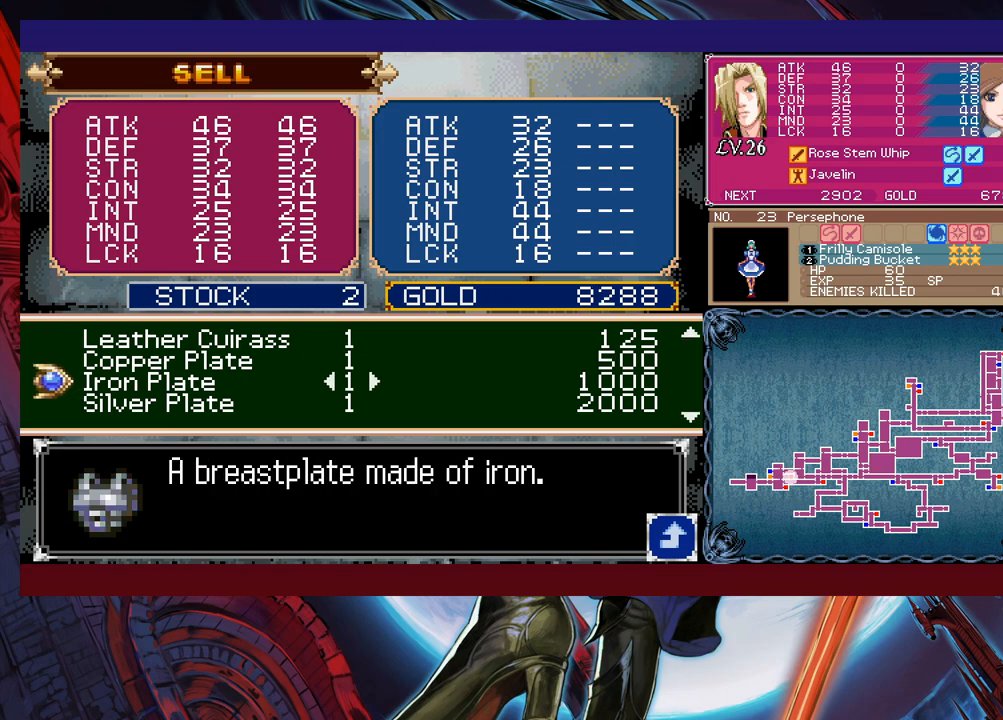
{"buttons": [], "left_stick": "center", "events": []}
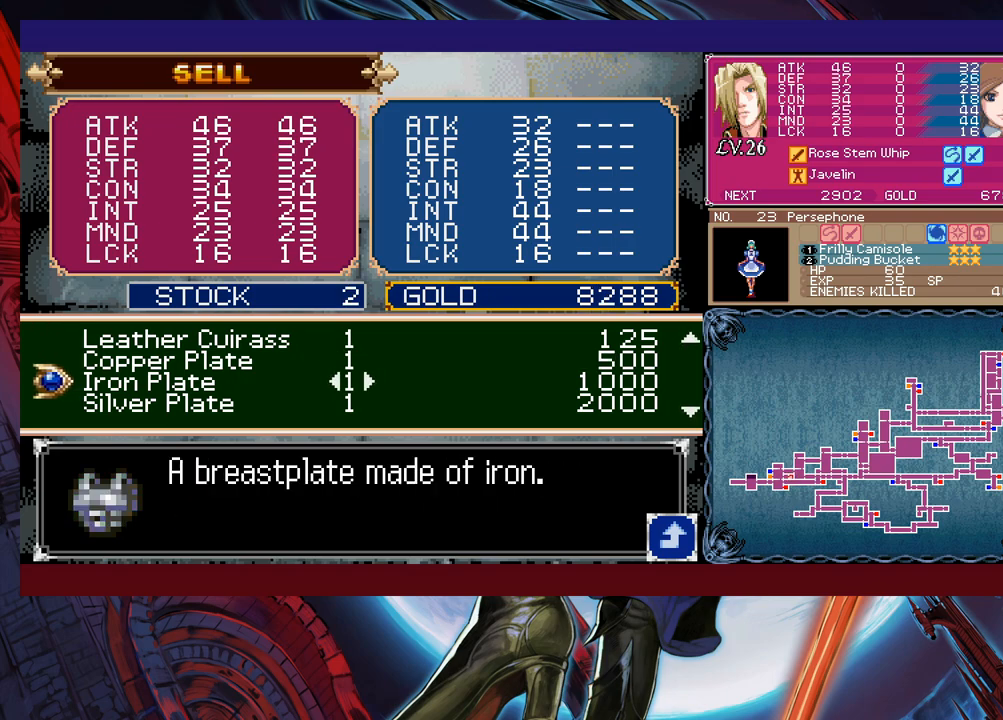
{"buttons": [], "left_stick": "center", "events": [[17, "A", "down"], [117, "A", "up"]]}
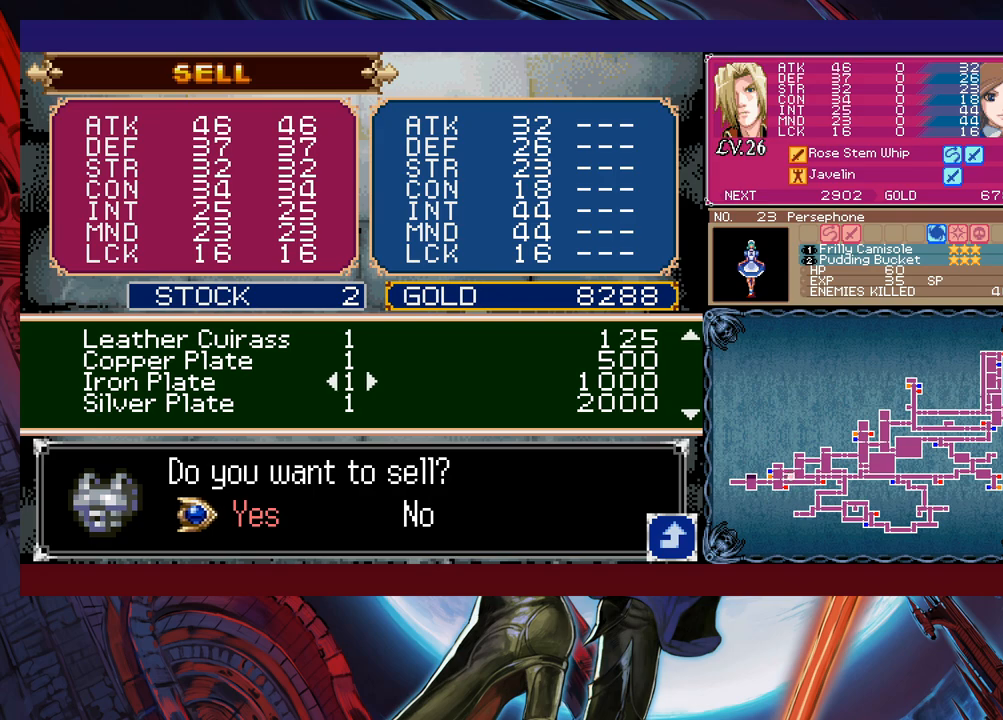
{"buttons": [], "left_stick": "center", "events": []}
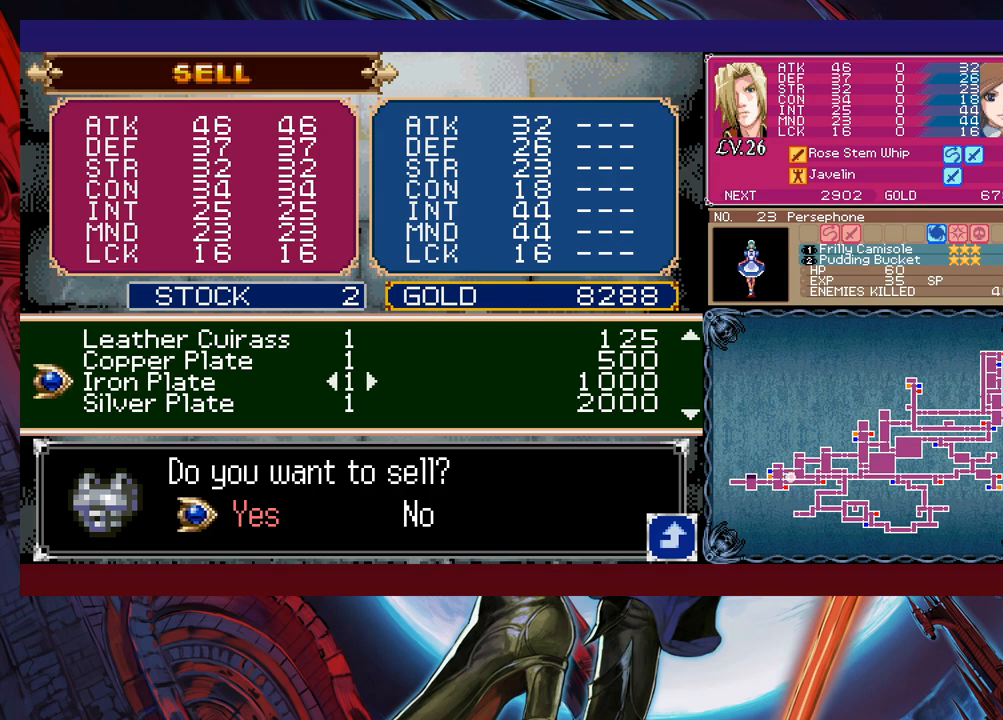
{"buttons": [], "left_stick": "center", "events": []}
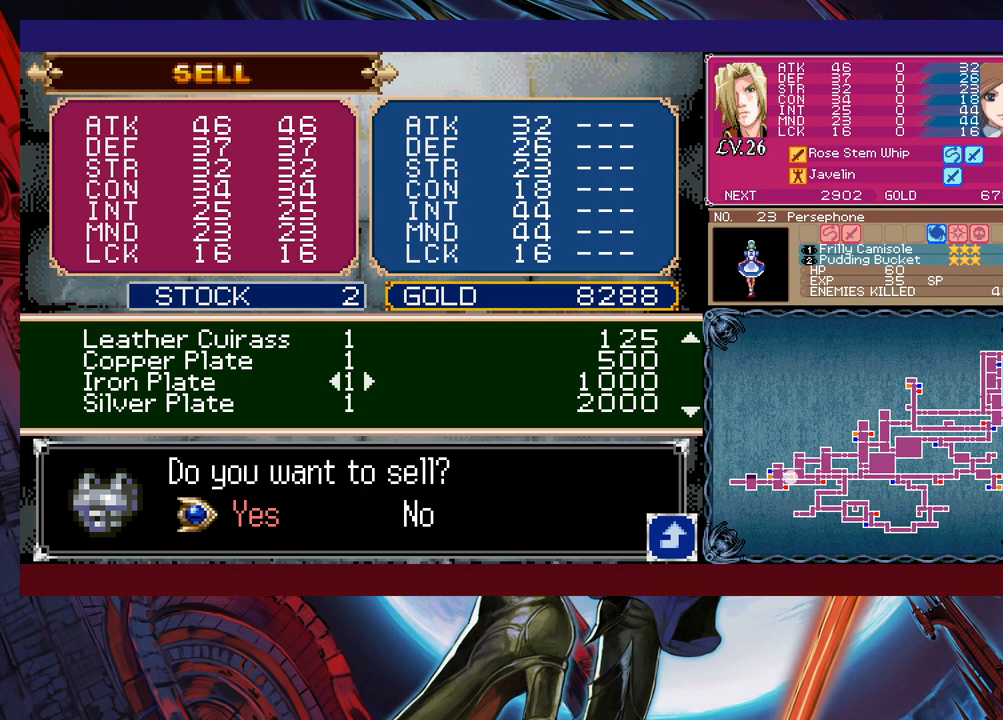
{"buttons": [], "left_stick": "center", "events": [[67, "A", "down"], [167, "A", "up"], [300, "left_stick", "down"], [417, "left_stick", "center"]]}
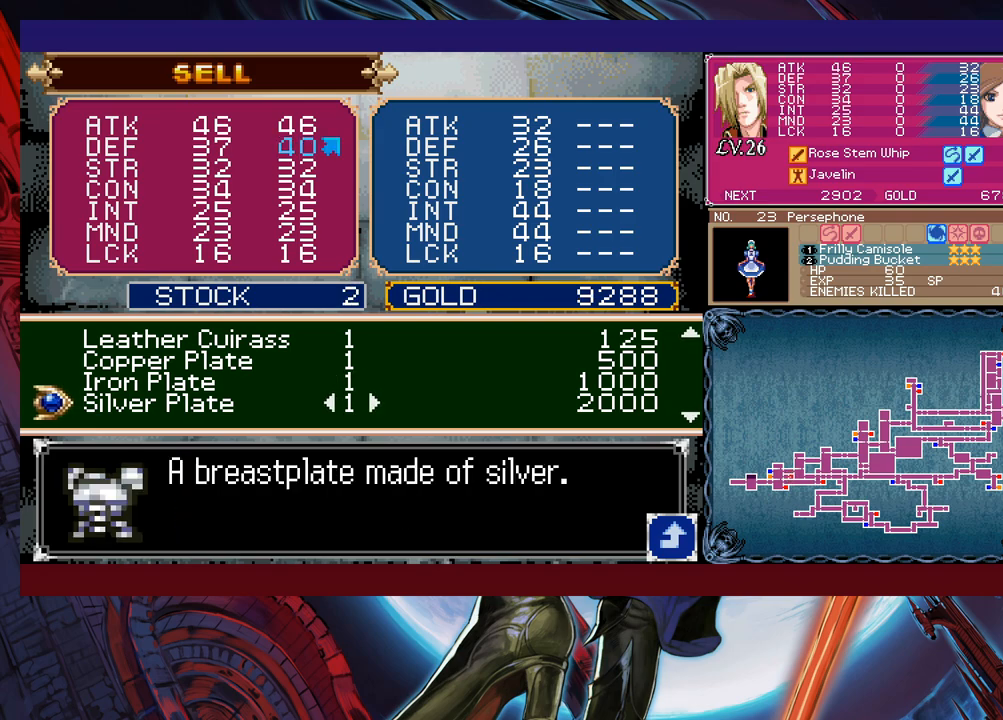
{"buttons": [], "left_stick": "center", "events": [[17, "left_stick", "down"], [117, "left_stick", "center"], [317, "left_stick", "up"], [417, "left_stick", "center"]]}
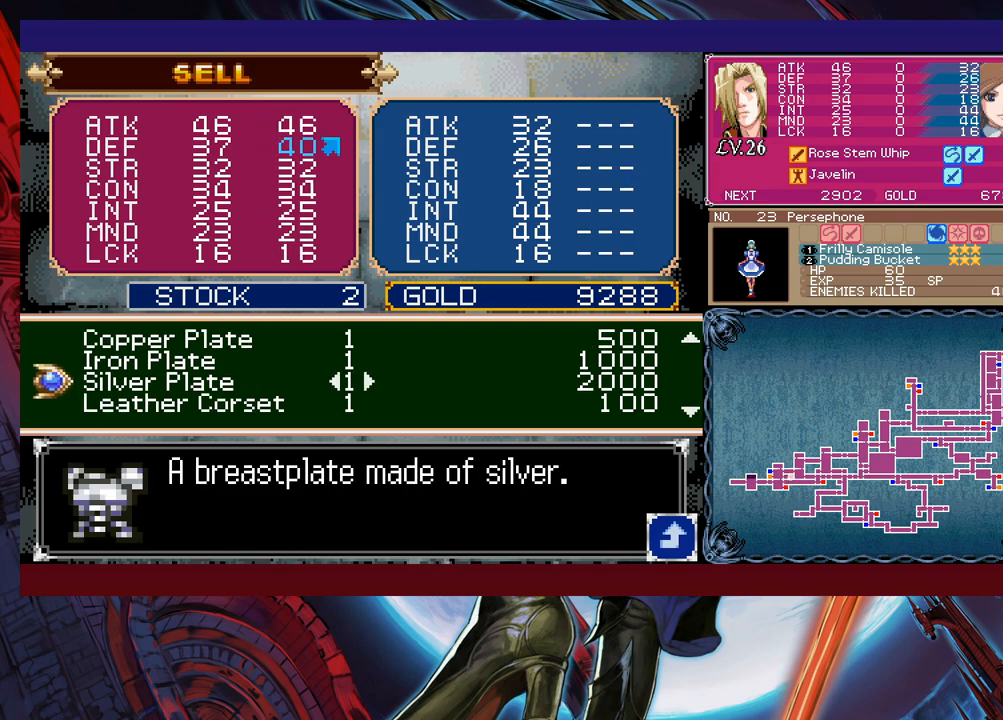
{"buttons": [], "left_stick": "center", "events": []}
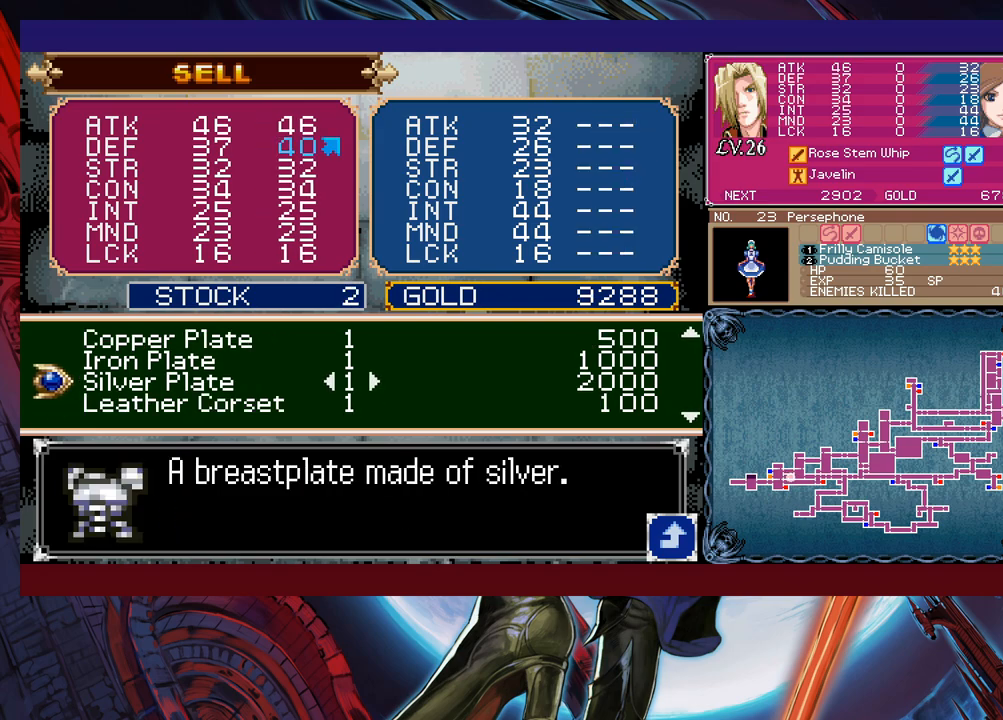
{"buttons": [], "left_stick": "center", "events": [[367, "A", "down"], [467, "A", "up"]]}
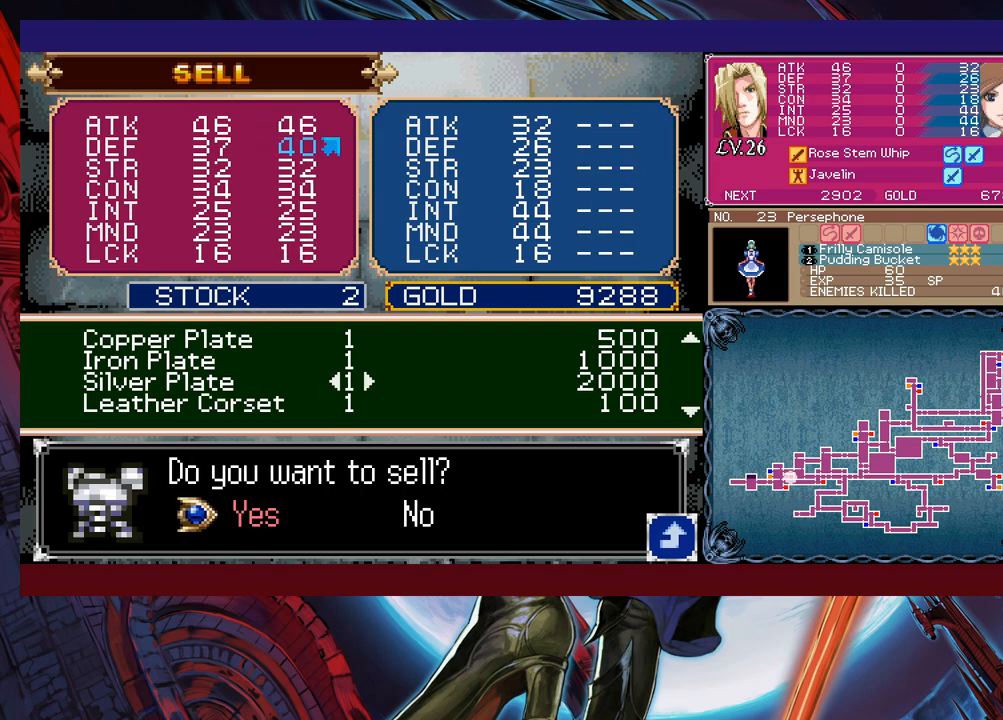
{"buttons": [], "left_stick": "center", "events": []}
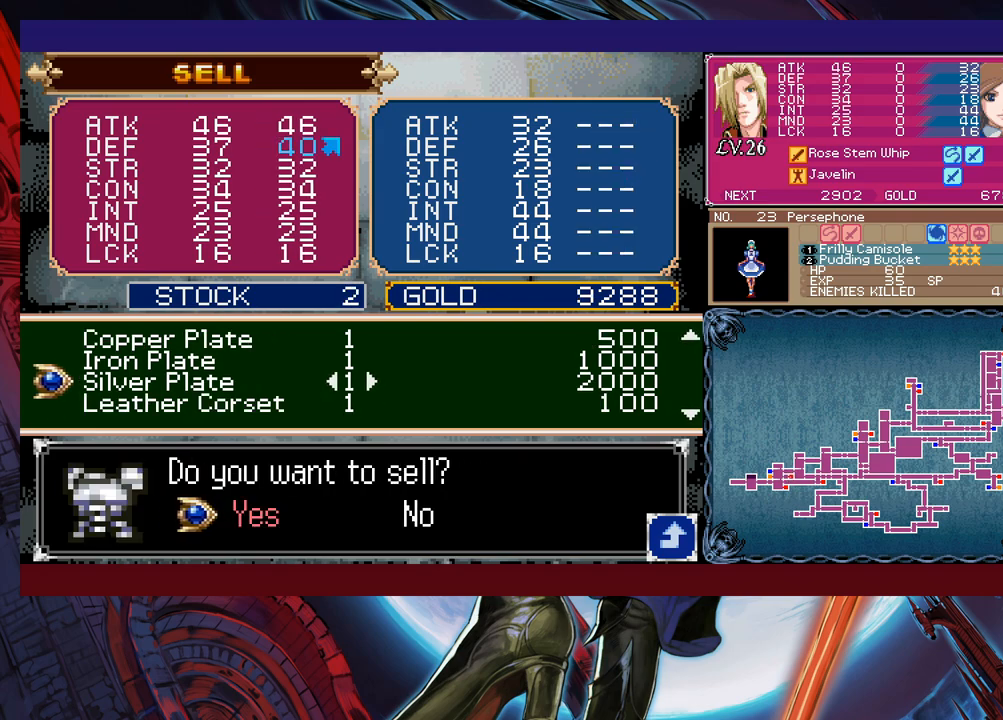
{"buttons": [], "left_stick": "center", "events": []}
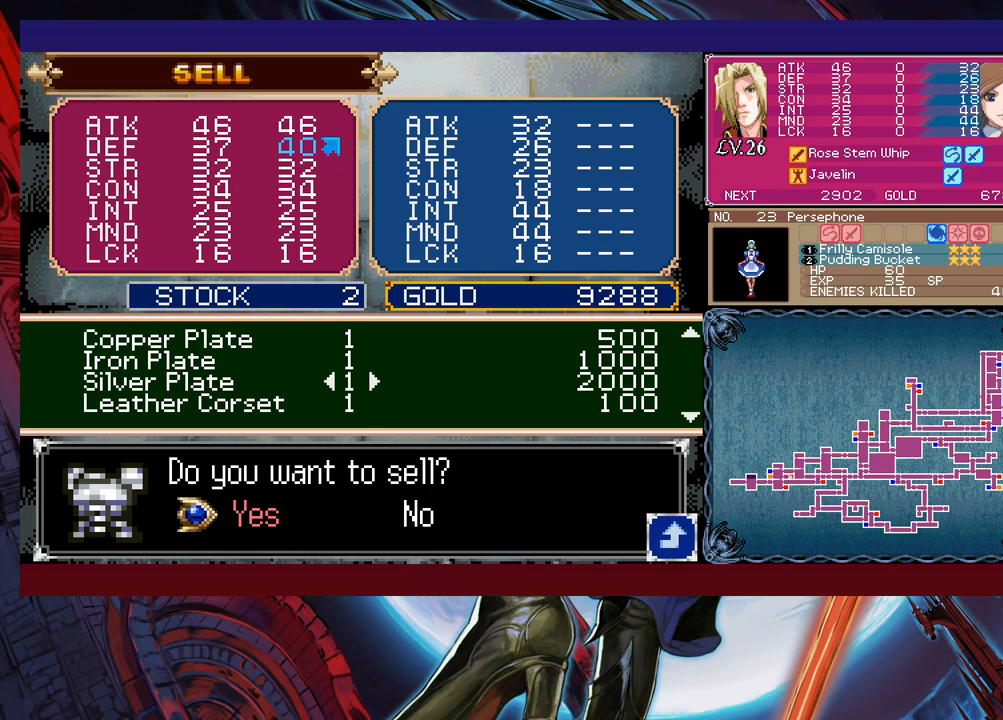
{"buttons": [], "left_stick": "down", "events": [[200, "A", "down"], [317, "A", "up"], [500, "left_stick", "down"]]}
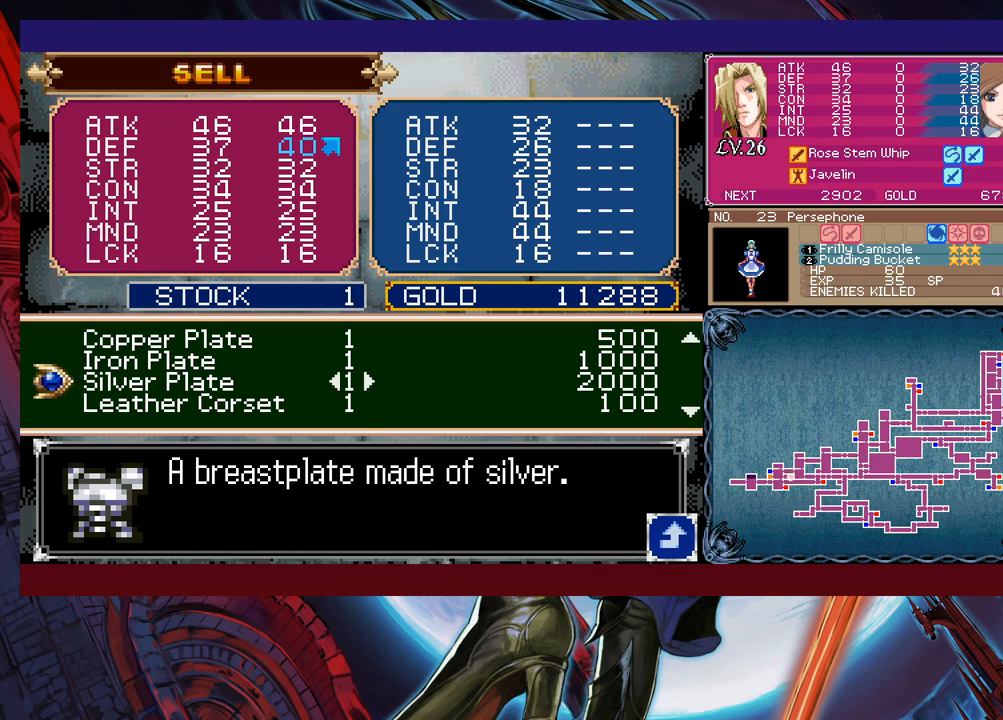
{"buttons": [], "left_stick": "down", "events": [[117, "left_stick", "center"], [167, "left_stick", "down"], [300, "left_stick", "center"], [350, "left_stick", "down"]]}
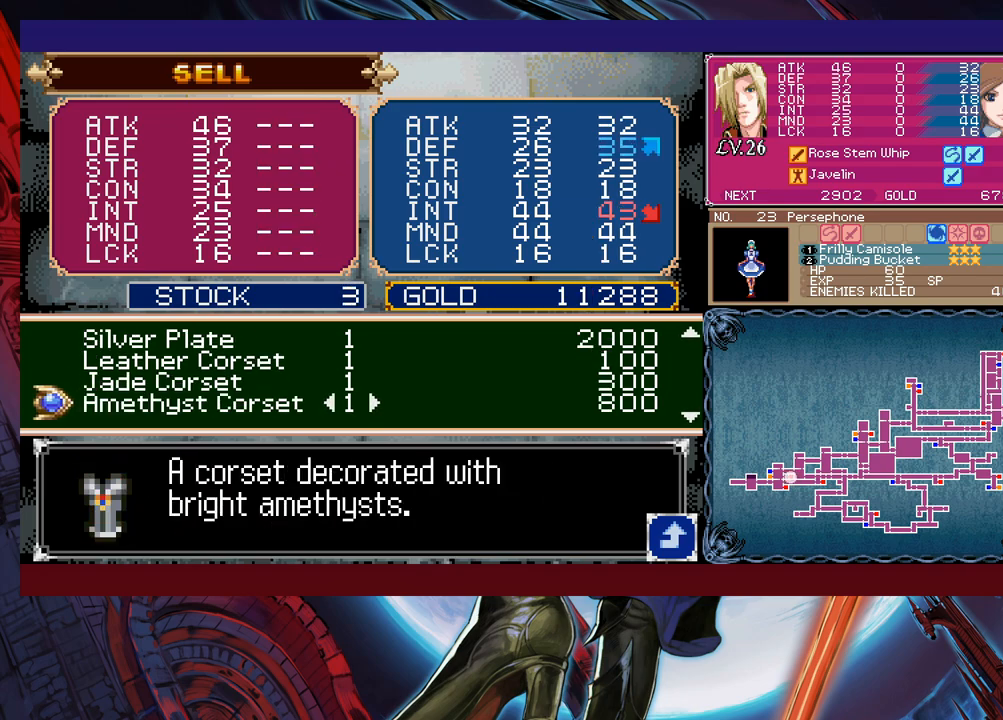
{"buttons": [], "left_stick": "center", "events": [[117, "left_stick", "center"], [217, "left_stick", "up"], [367, "left_stick", "center"]]}
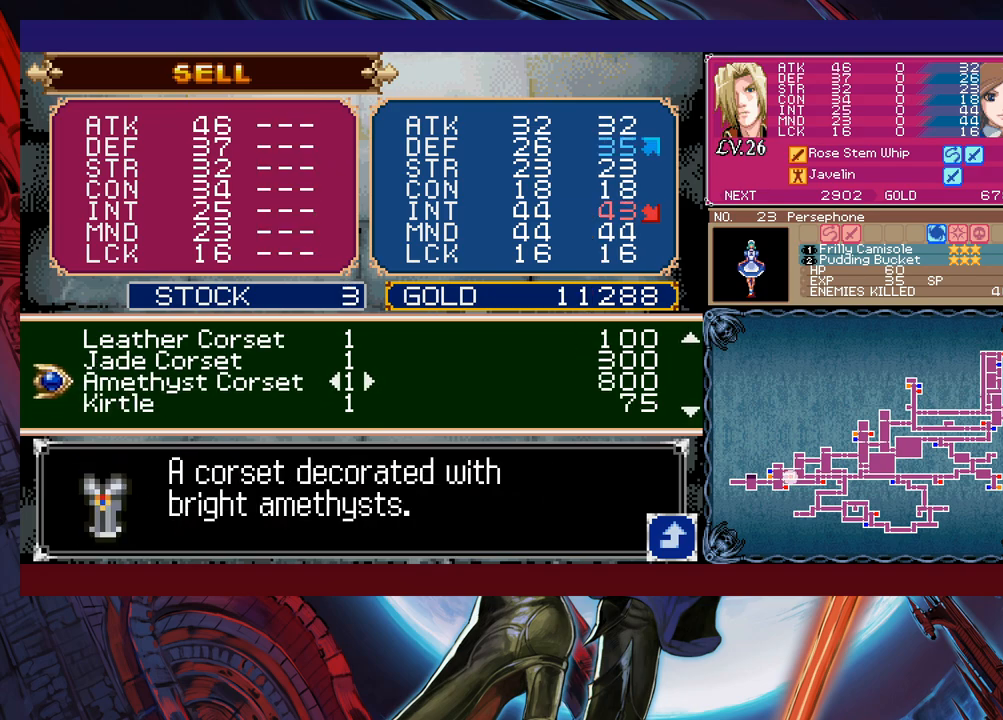
{"buttons": [], "left_stick": "center", "events": [[167, "left_stick", "right"], [267, "left_stick", "center"]]}
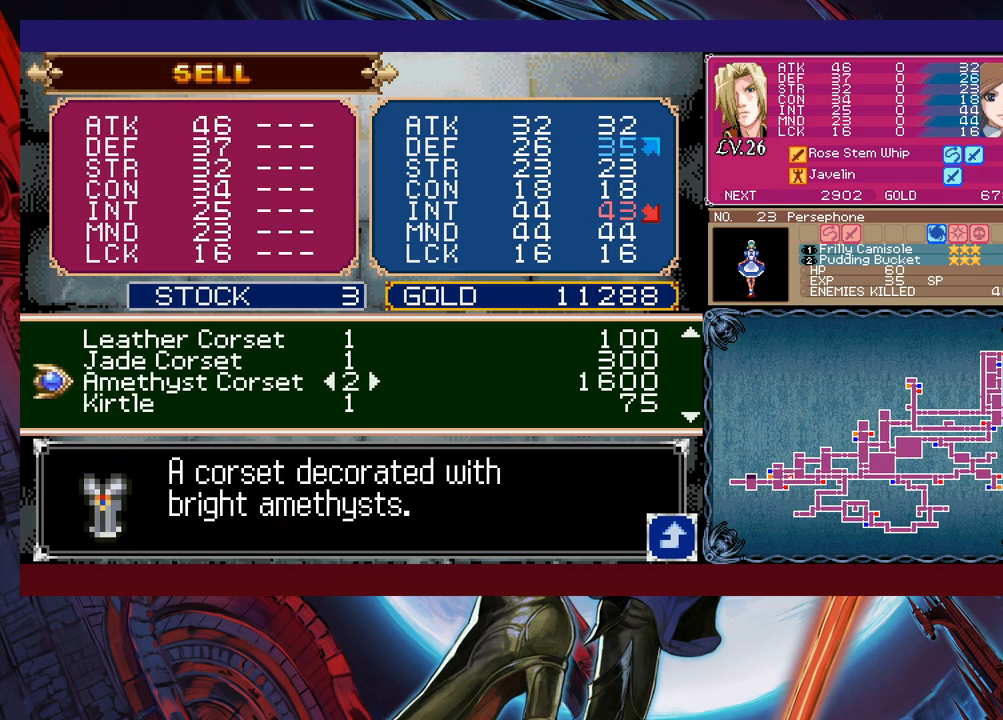
{"buttons": [], "left_stick": "center", "events": [[217, "A", "down"], [317, "A", "up"]]}
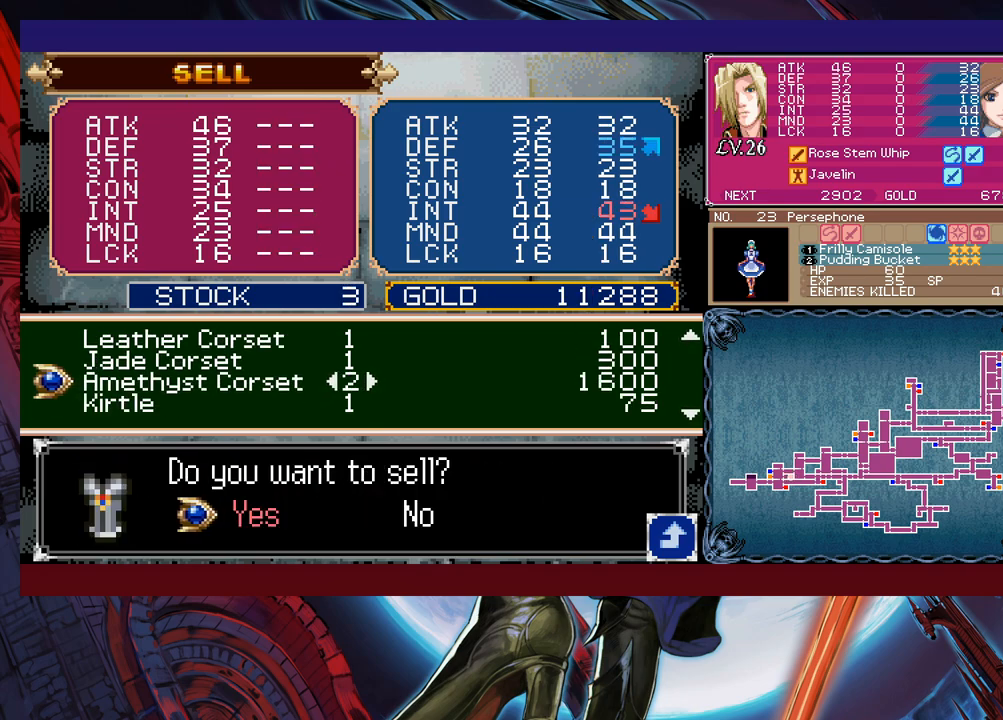
{"buttons": [], "left_stick": "center", "events": []}
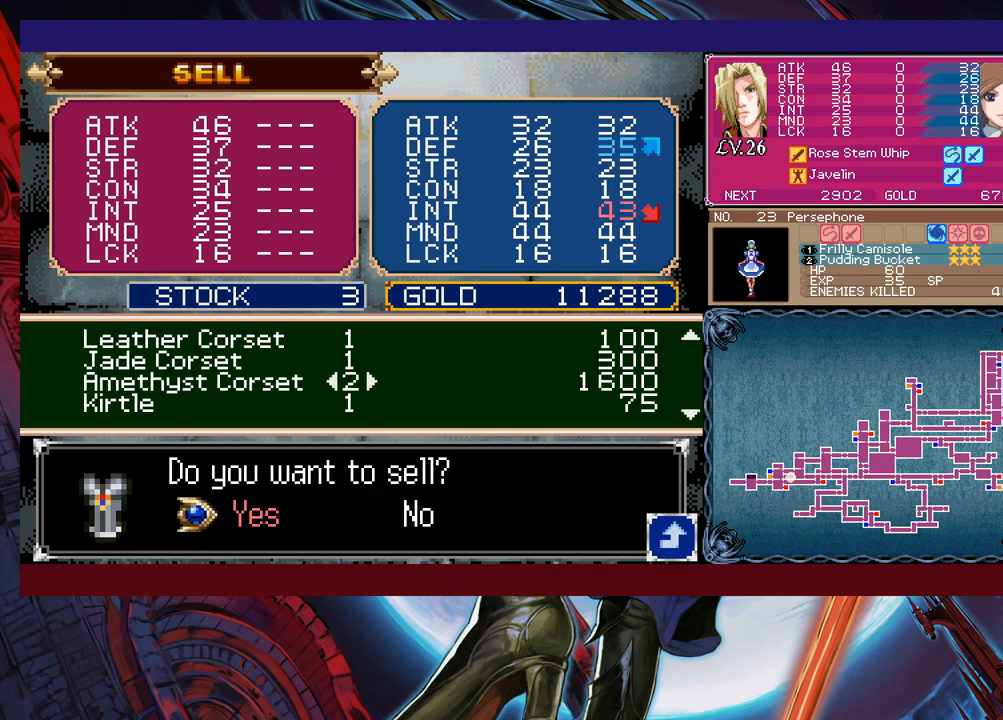
{"buttons": [], "left_stick": "center", "events": []}